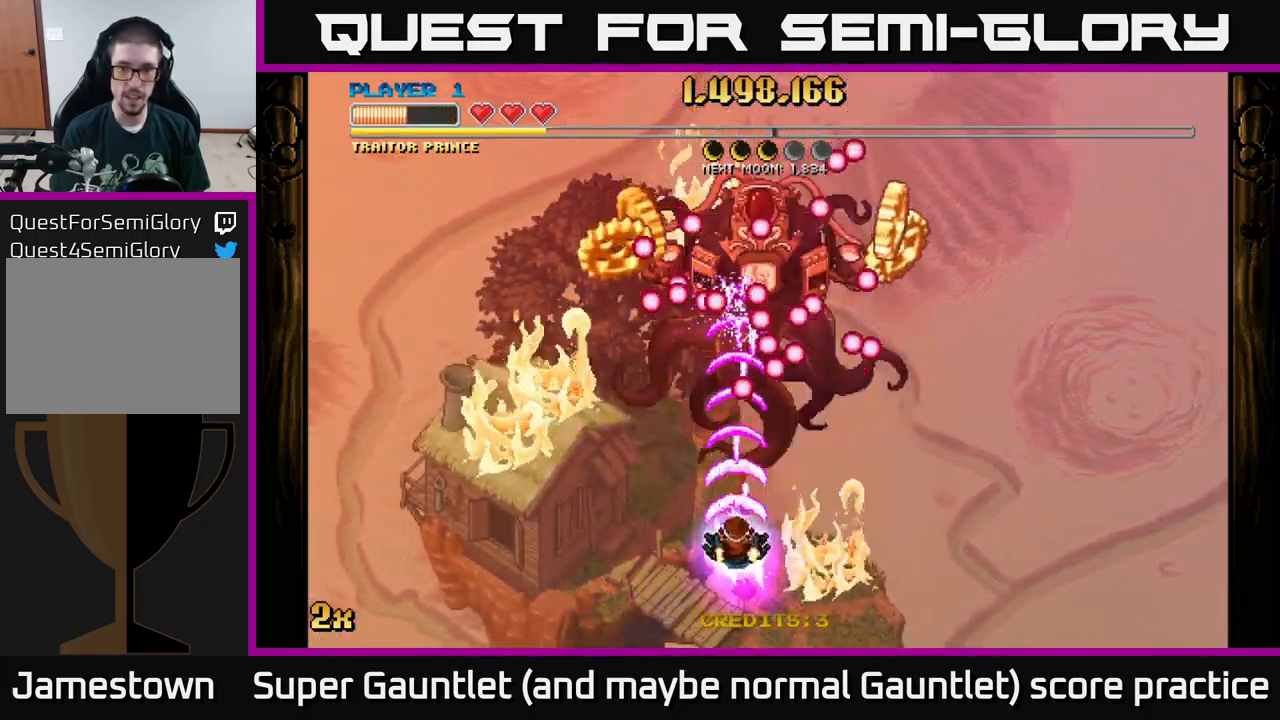
Gameplay with a controller (Xbox layout); each line is a JSON object with the inputs held at the frame after it. "events" lists button and stick changes between this image and that frame as [ms after this image, input, new state], when the widget could be followed in between.
{"buttons": ["A"], "left_stick": "right", "right_stick": "center", "events": [[83, "left_stick", "down-right"], [350, "left_stick", "right"]]}
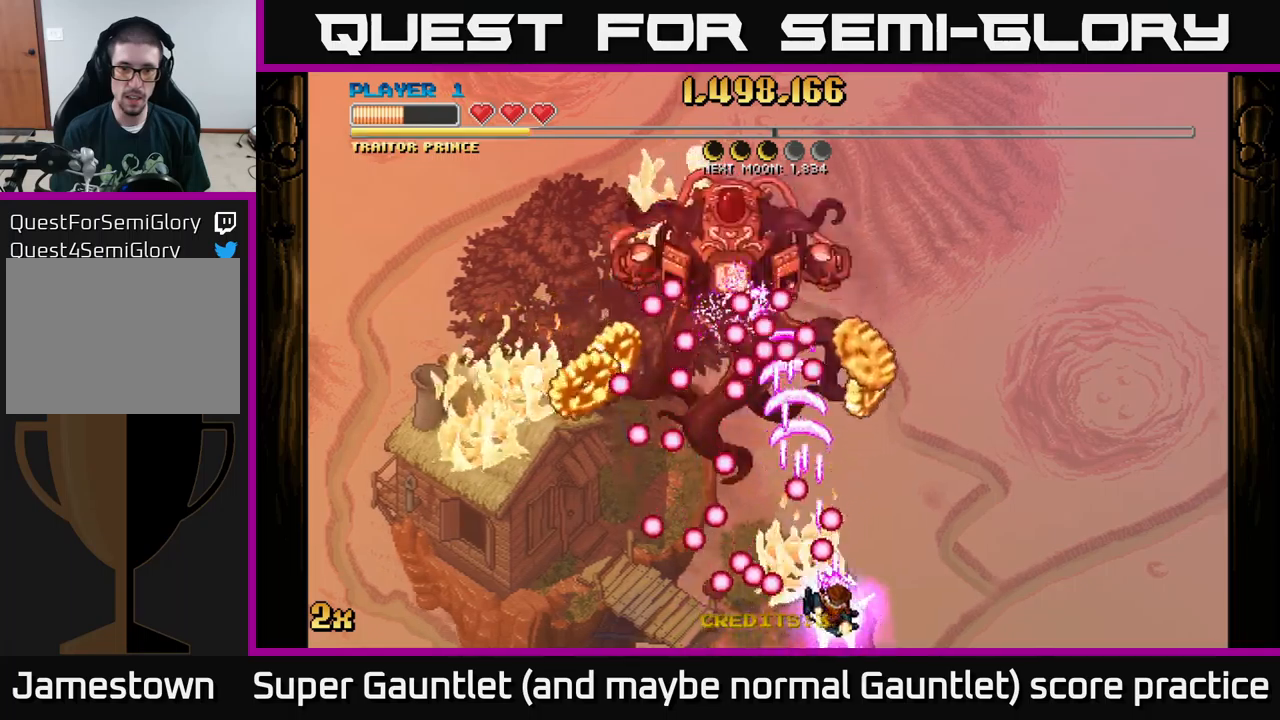
{"buttons": ["A"], "left_stick": "left", "right_stick": "center", "events": [[67, "left_stick", "up-right"], [167, "left_stick", "up"], [267, "left_stick", "up-left"], [433, "left_stick", "left"]]}
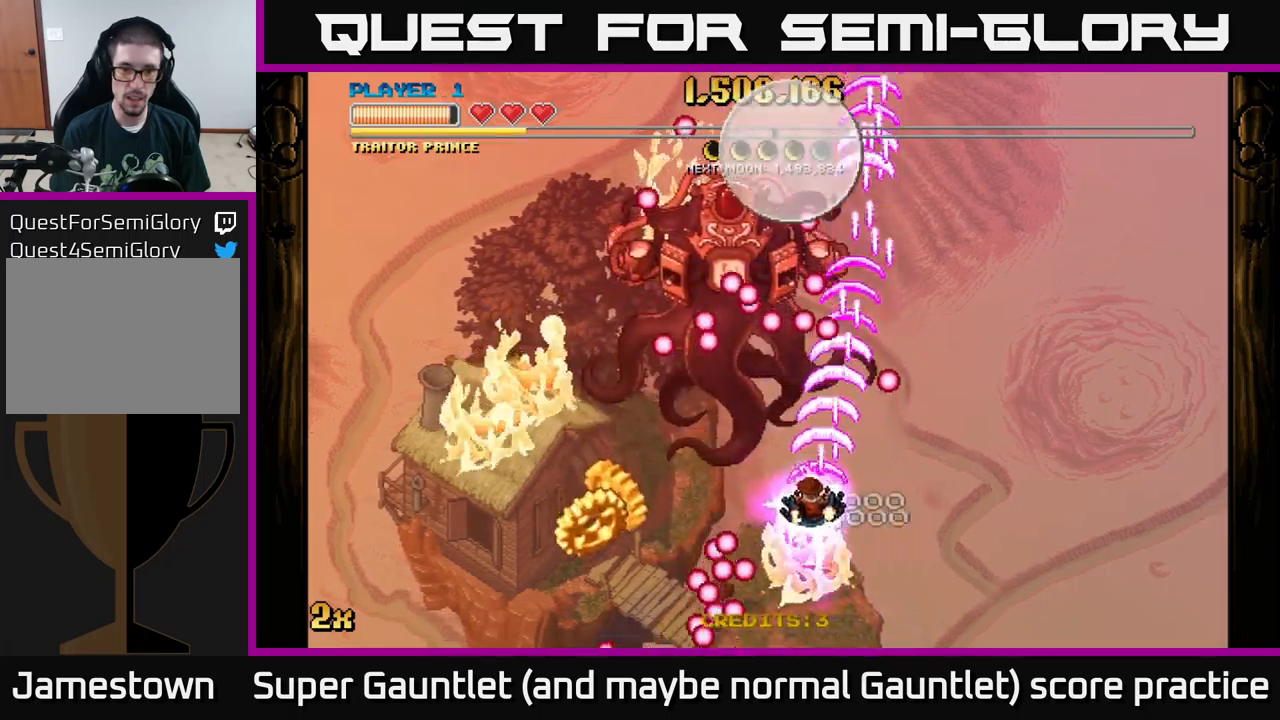
{"buttons": ["A"], "left_stick": "down-left", "right_stick": "center", "events": [[33, "left_stick", "down-left"]]}
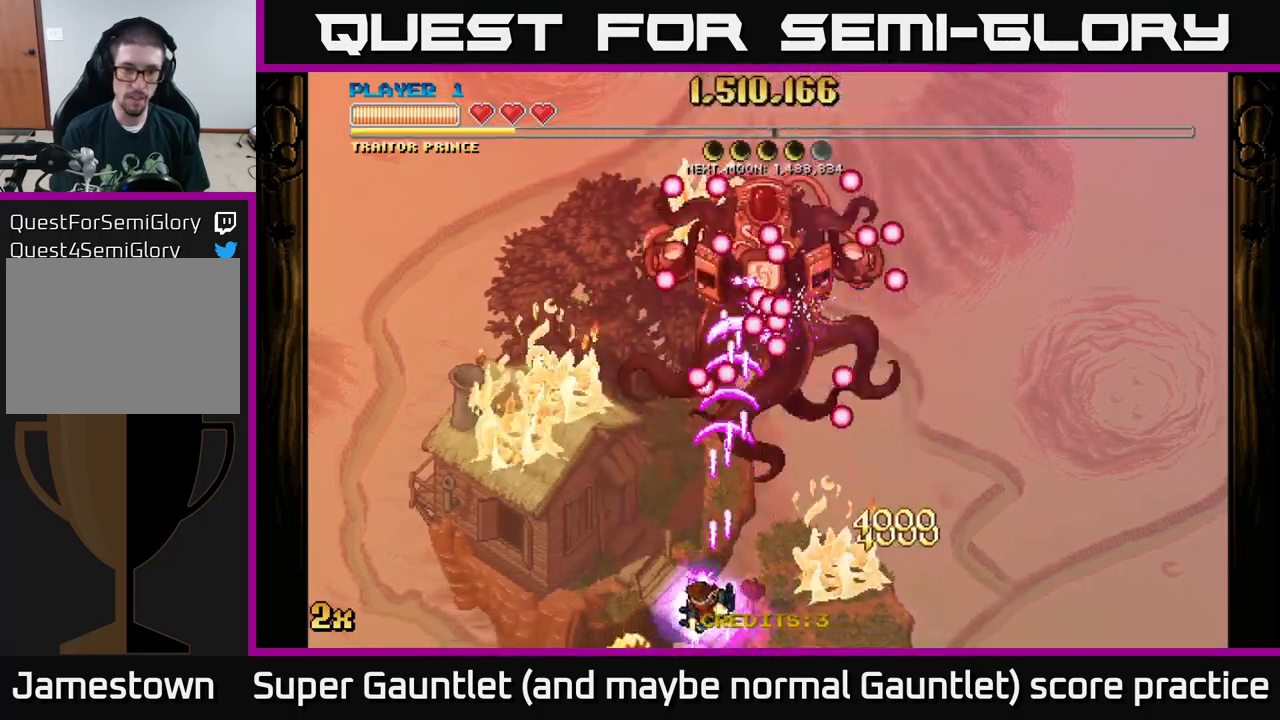
{"buttons": ["A"], "left_stick": "right", "right_stick": "center", "events": [[100, "left_stick", "down-right"], [167, "left_stick", "right"]]}
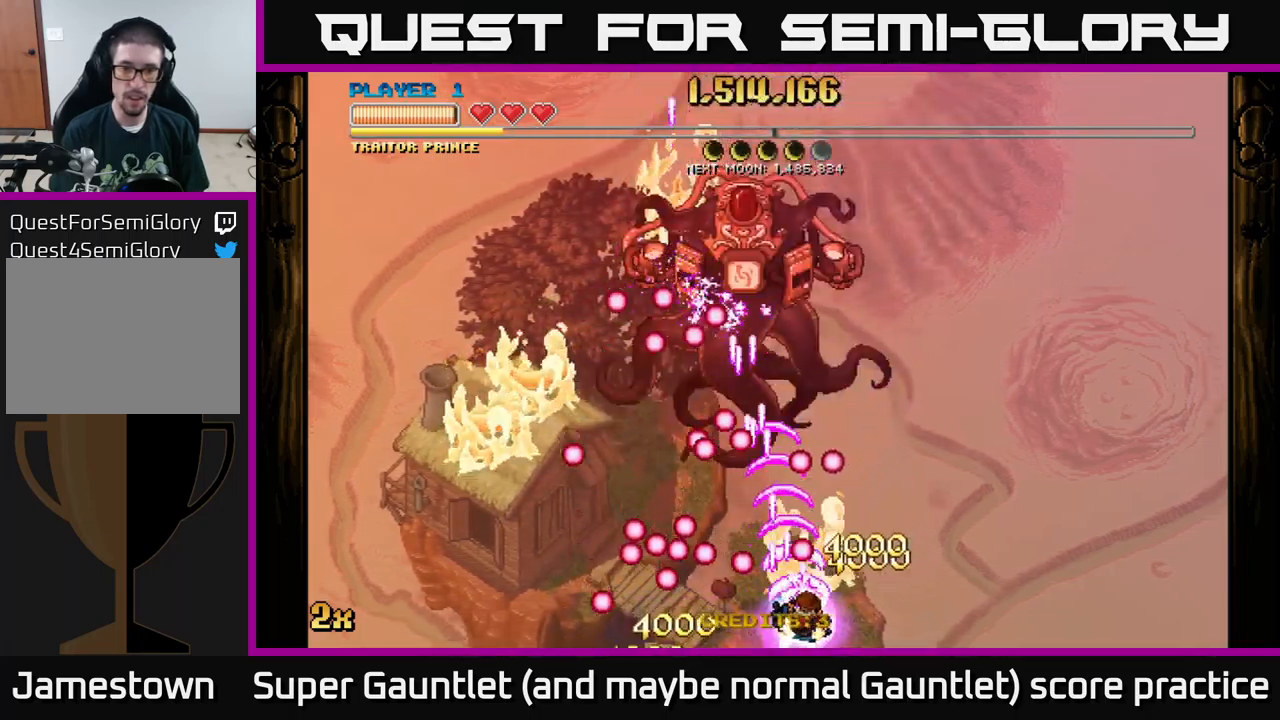
{"buttons": ["A"], "left_stick": "up-left", "right_stick": "center", "events": [[167, "left_stick", "up-left"]]}
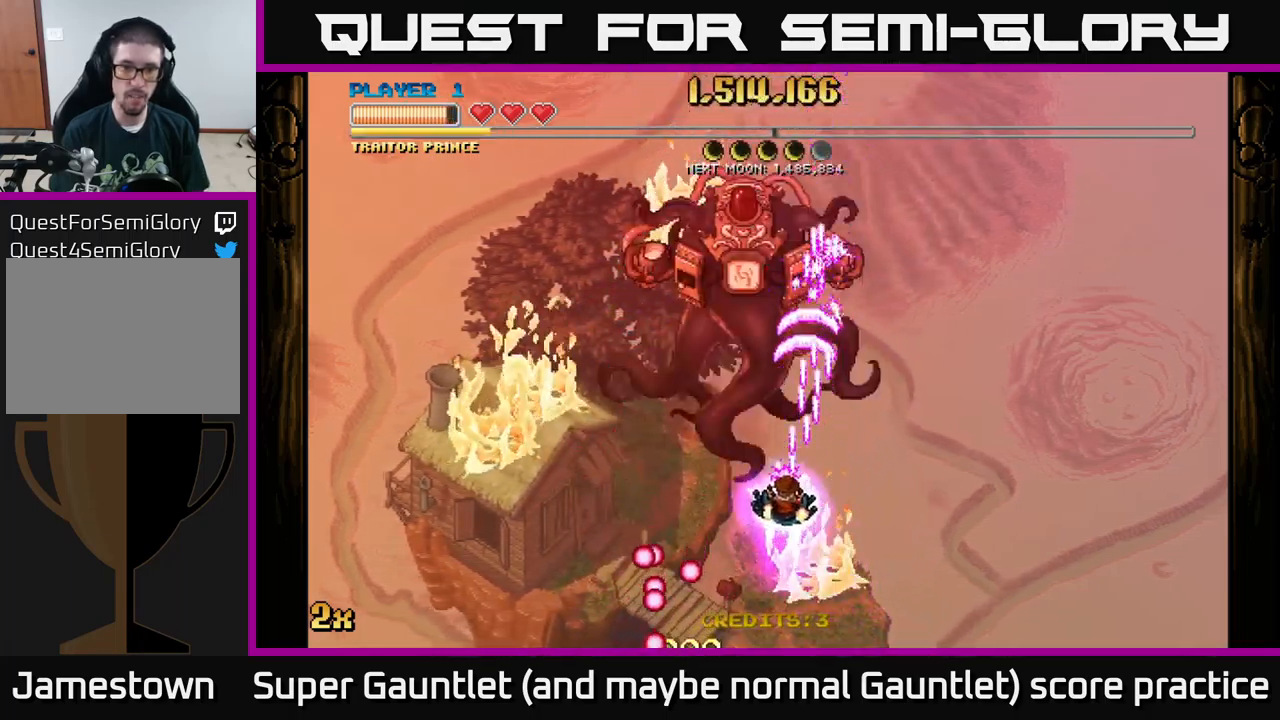
{"buttons": ["A"], "left_stick": "down-left", "right_stick": "center", "events": [[150, "left_stick", "up"], [467, "left_stick", "down-left"]]}
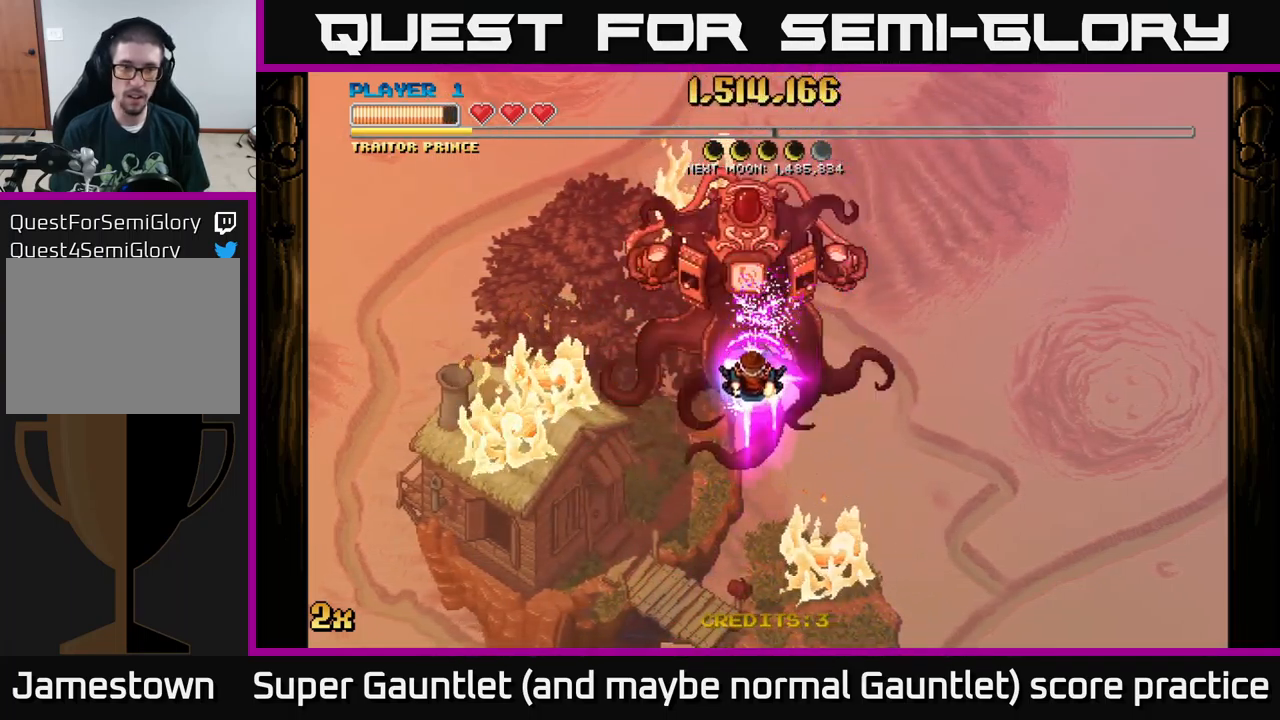
{"buttons": ["A"], "left_stick": "center", "right_stick": "center", "events": [[67, "left_stick", "down"], [217, "left_stick", "center"]]}
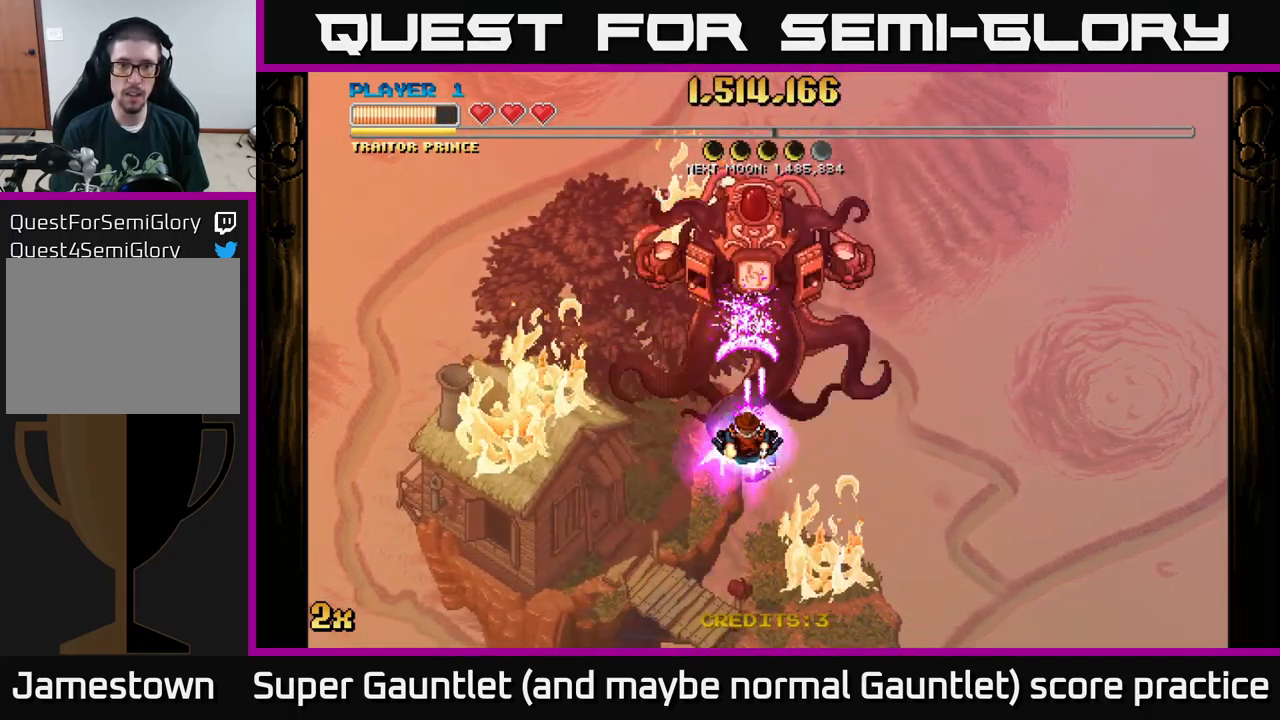
{"buttons": ["A"], "left_stick": "down", "right_stick": "center", "events": [[33, "left_stick", "down"], [200, "left_stick", "up"], [250, "X", "down"], [367, "X", "up"], [450, "left_stick", "center"], [500, "left_stick", "down"]]}
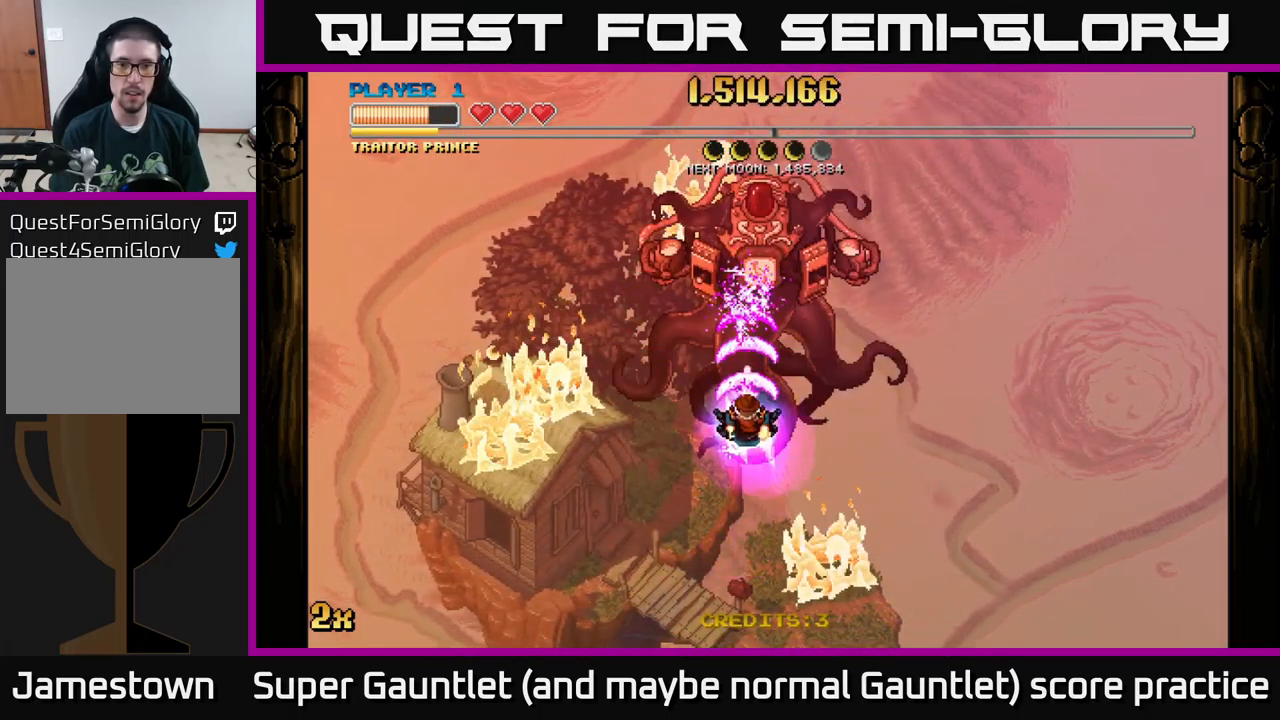
{"buttons": ["A"], "left_stick": "center", "right_stick": "center", "events": [[500, "left_stick", "center"]]}
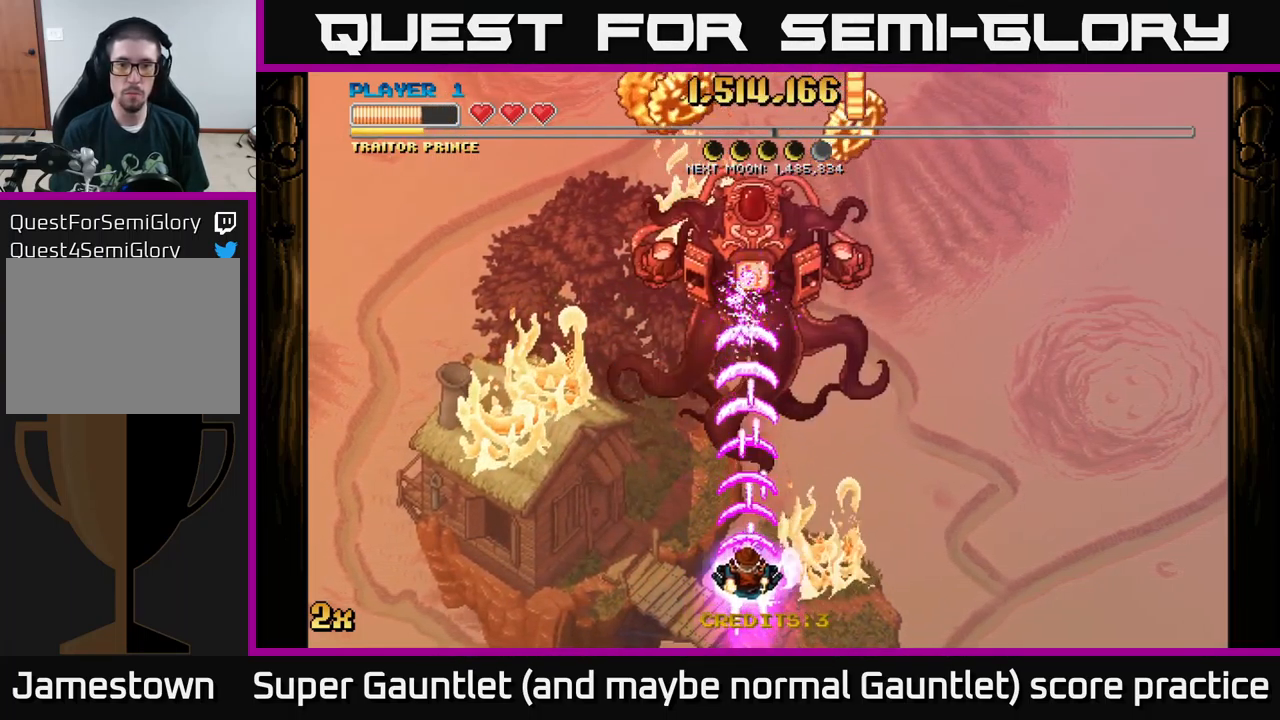
{"buttons": ["A"], "left_stick": "center", "right_stick": "center", "events": []}
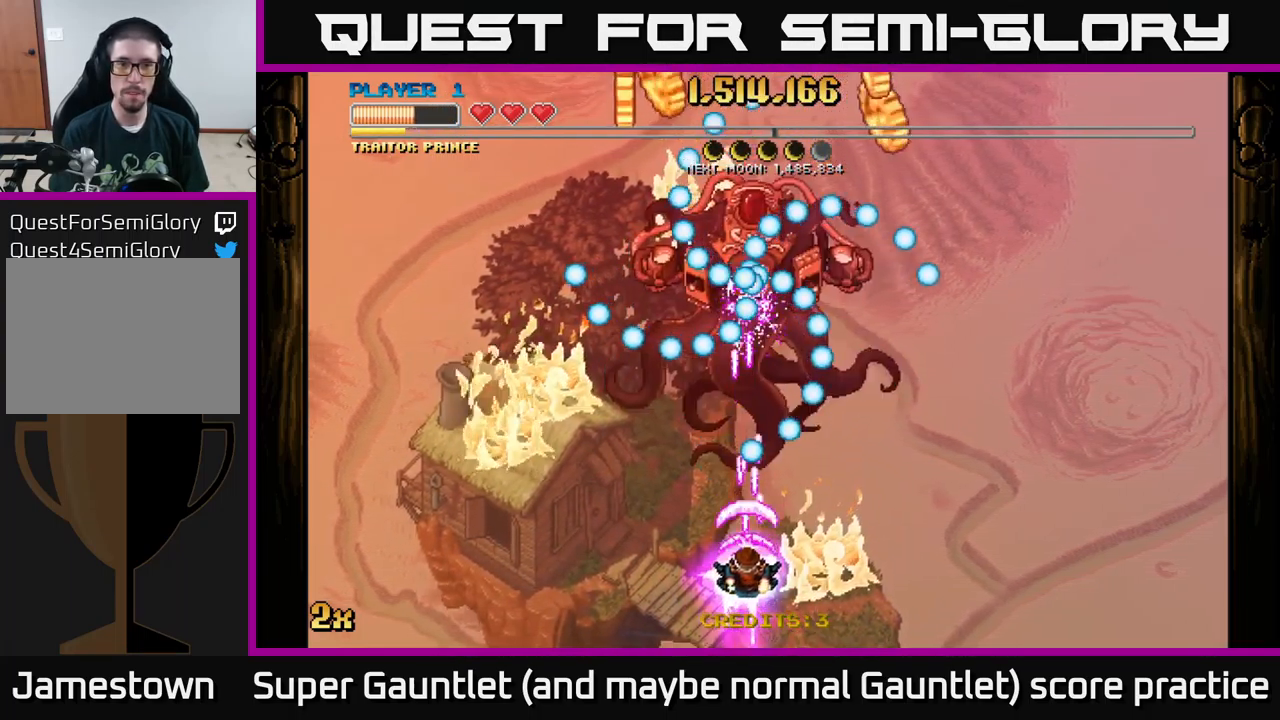
{"buttons": ["A"], "left_stick": "up-right", "right_stick": "center", "events": [[50, "left_stick", "down"], [217, "left_stick", "center"], [283, "left_stick", "left"], [484, "left_stick", "up-right"]]}
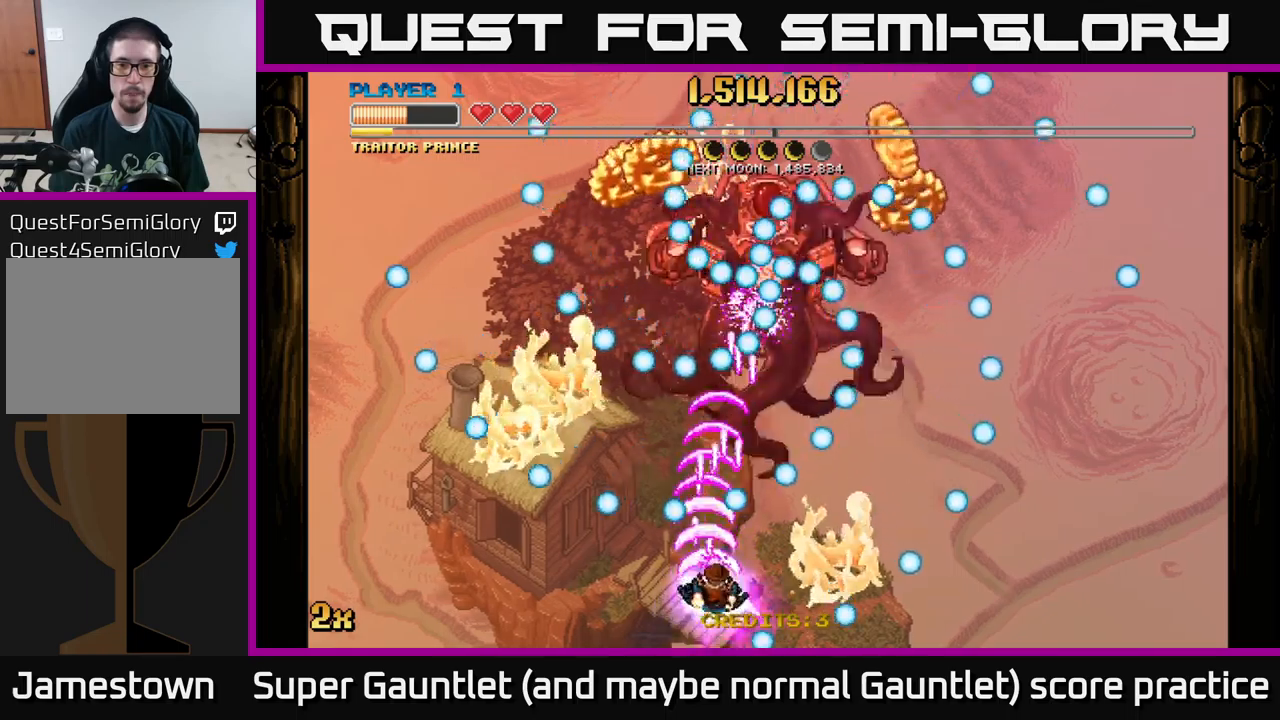
{"buttons": ["A"], "left_stick": "center", "right_stick": "center", "events": [[67, "left_stick", "down-right"], [217, "left_stick", "up-left"], [350, "left_stick", "center"]]}
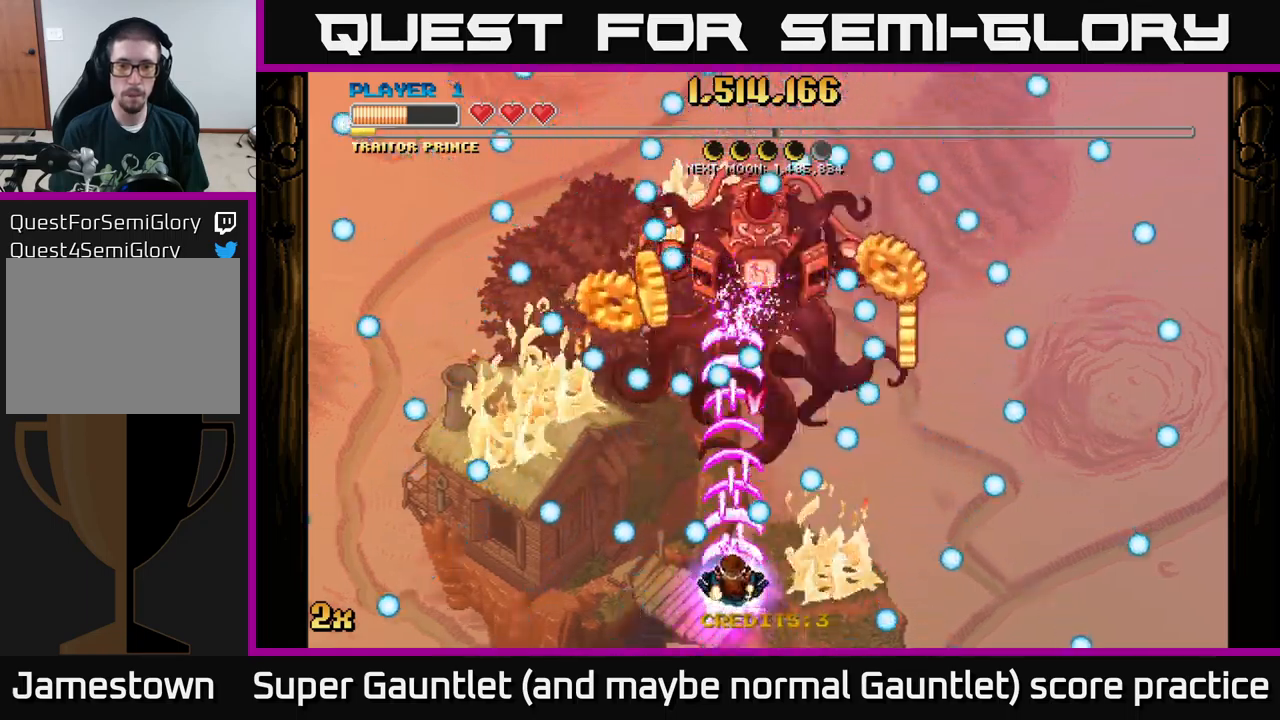
{"buttons": ["A"], "left_stick": "up-left", "right_stick": "center", "events": [[200, "left_stick", "left"], [367, "left_stick", "up"], [500, "left_stick", "up-left"]]}
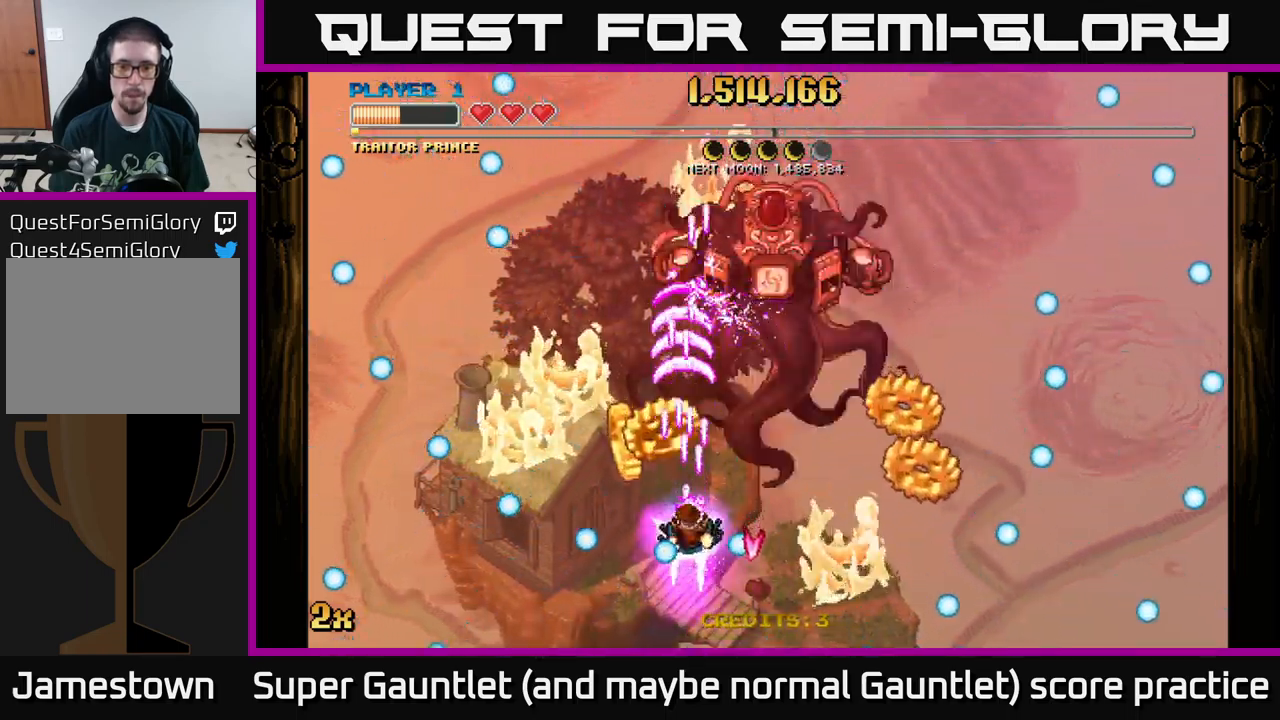
{"buttons": ["A"], "left_stick": "down-right", "right_stick": "center", "events": [[34, "left_stick", "left"], [184, "left_stick", "right"], [334, "left_stick", "down-right"]]}
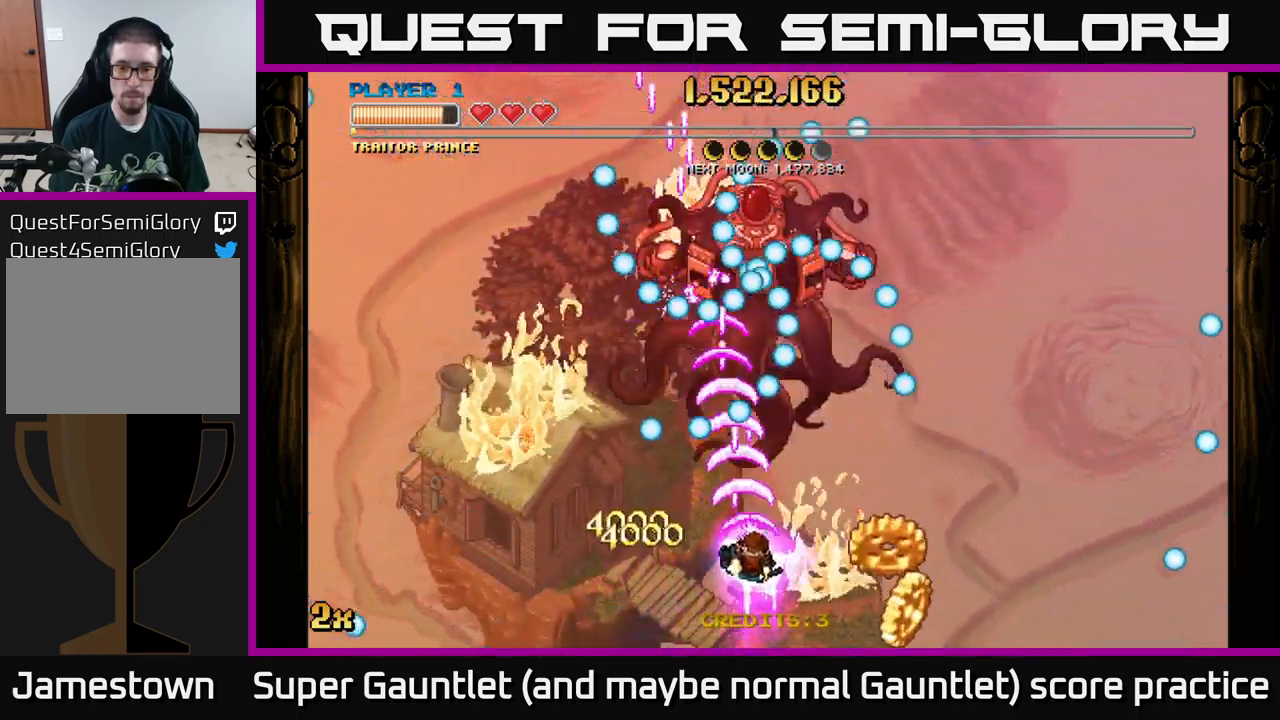
{"buttons": ["A"], "left_stick": "left", "right_stick": "center", "events": [[367, "left_stick", "down-left"], [450, "left_stick", "left"]]}
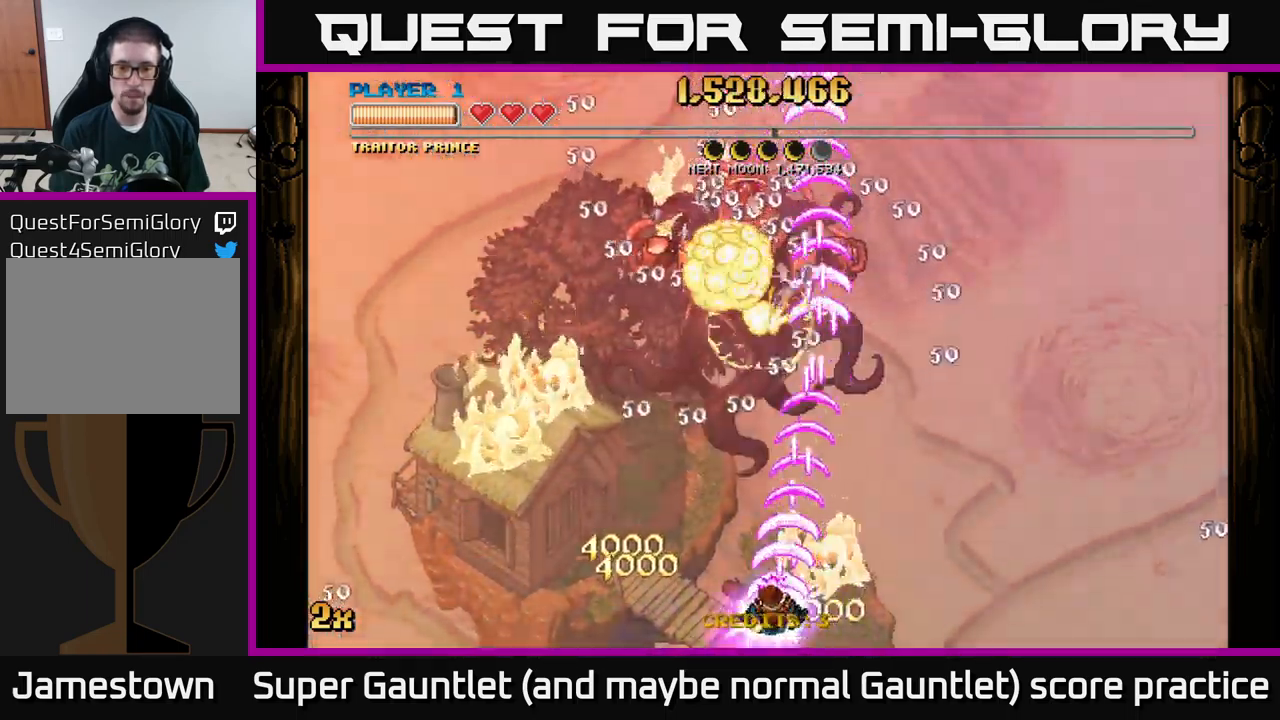
{"buttons": ["A", "X"], "left_stick": "up", "right_stick": "center", "events": [[34, "left_stick", "up-right"], [150, "left_stick", "up-left"], [334, "left_stick", "up"], [400, "X", "down"]]}
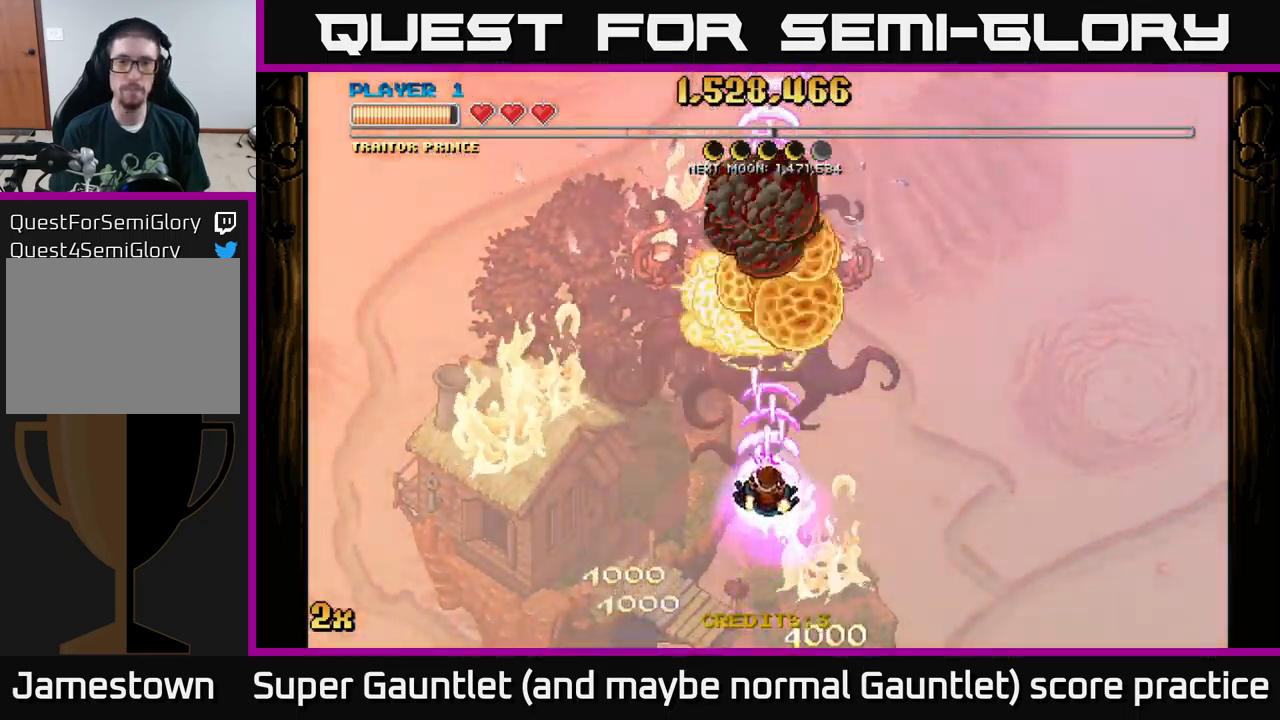
{"buttons": ["A"], "left_stick": "down", "right_stick": "center", "events": [[50, "X", "up"], [300, "left_stick", "down"]]}
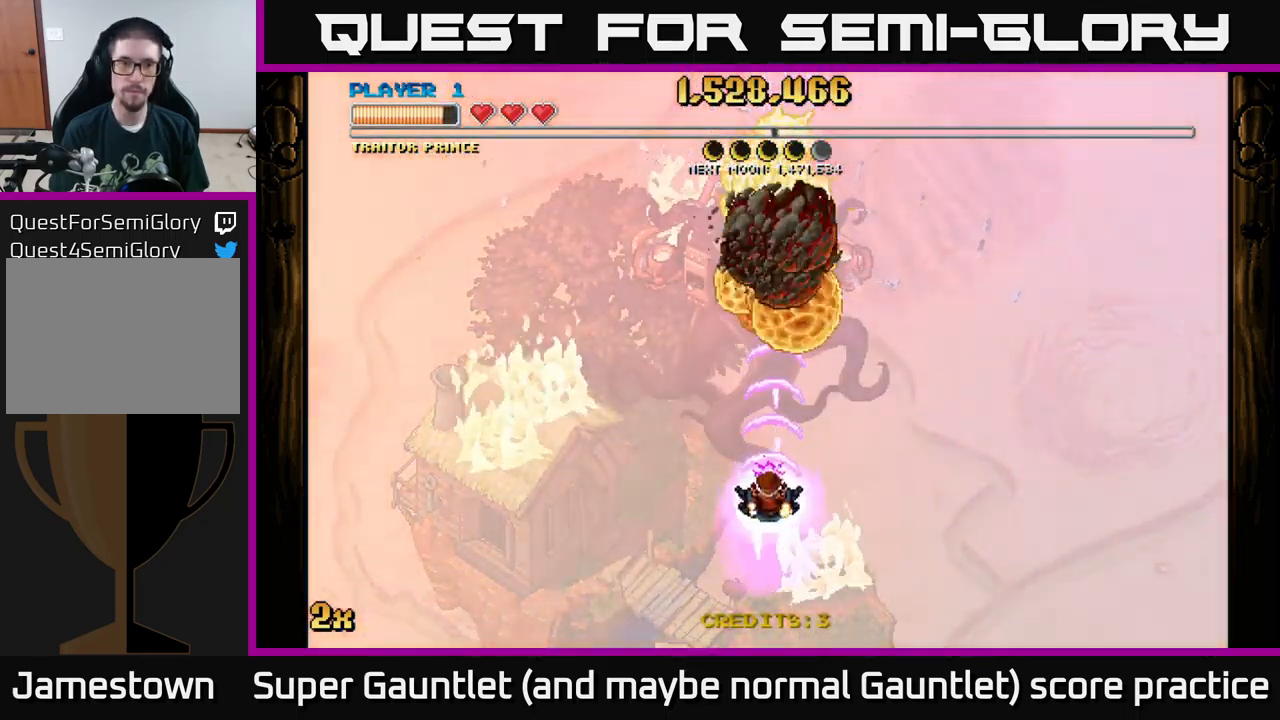
{"buttons": ["A"], "left_stick": "up", "right_stick": "center", "events": [[234, "left_stick", "up"], [284, "X", "down"], [417, "X", "up"]]}
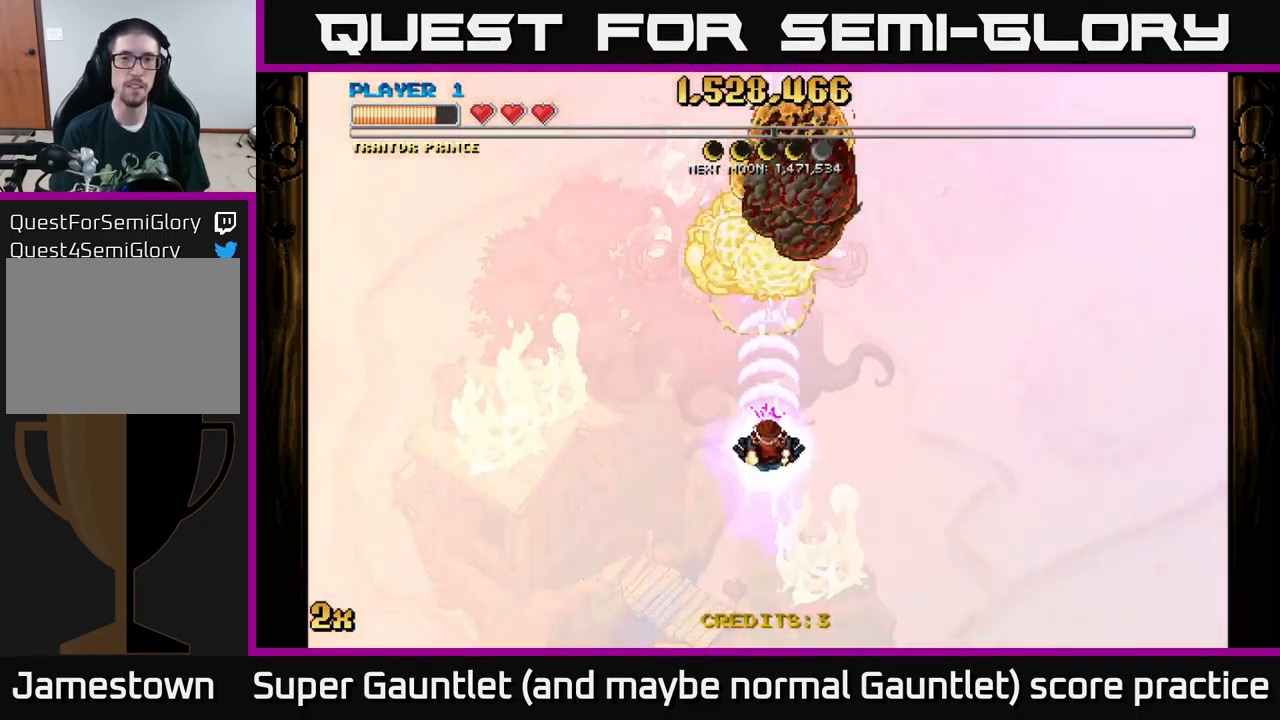
{"buttons": ["A"], "left_stick": "down", "right_stick": "center", "events": [[134, "left_stick", "center"], [350, "left_stick", "down"]]}
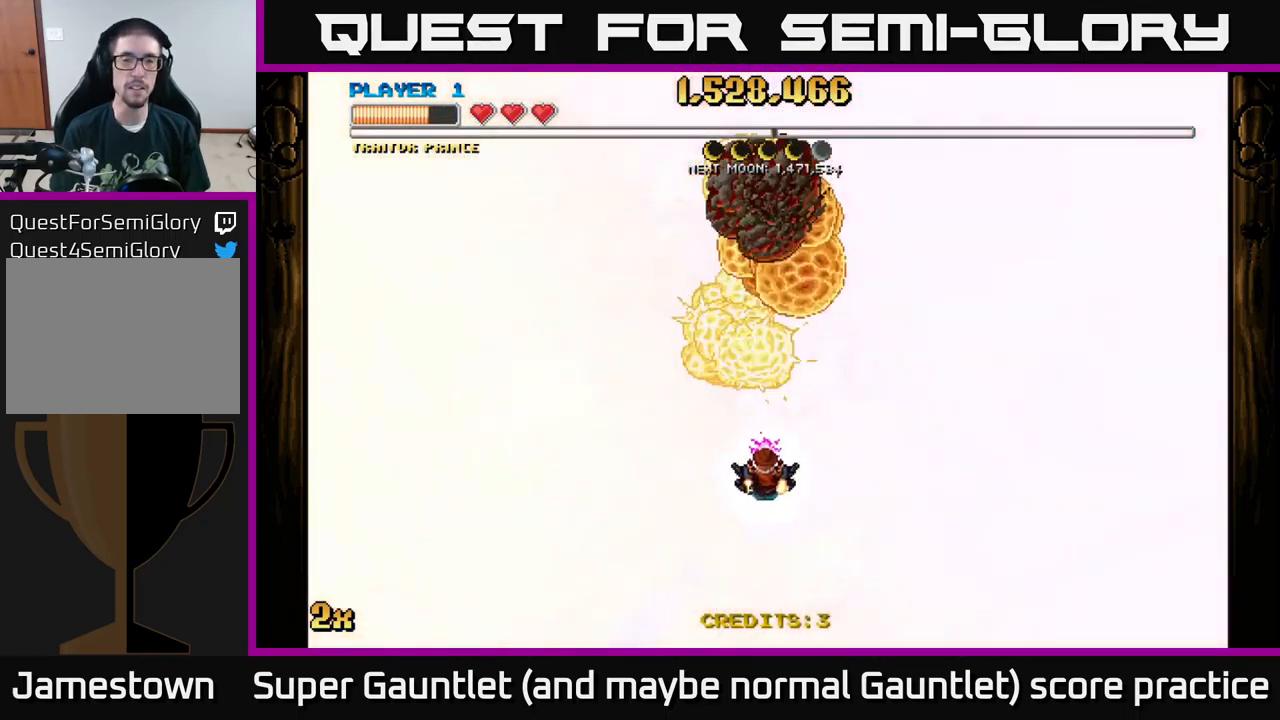
{"buttons": ["A", "X"], "left_stick": "up", "right_stick": "center", "events": [[350, "left_stick", "up"], [400, "X", "down"]]}
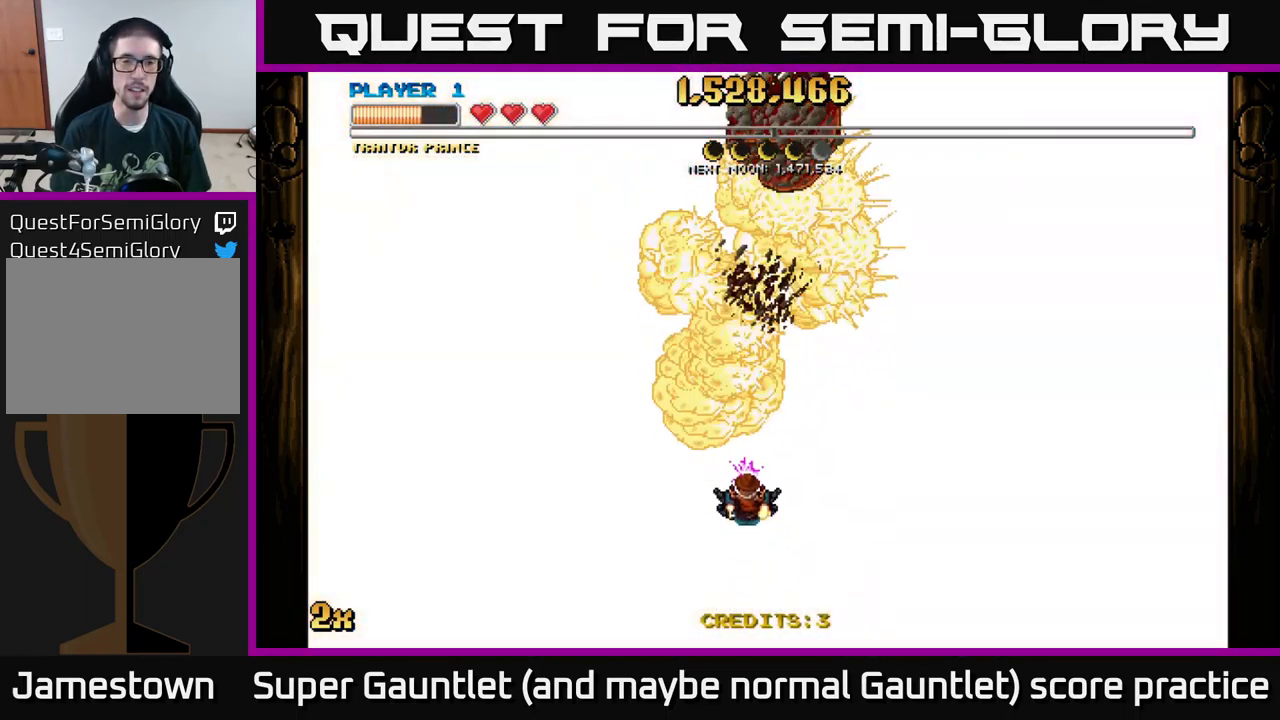
{"buttons": ["A"], "left_stick": "down", "right_stick": "center", "events": [[17, "X", "up"], [167, "left_stick", "center"], [250, "left_stick", "down"]]}
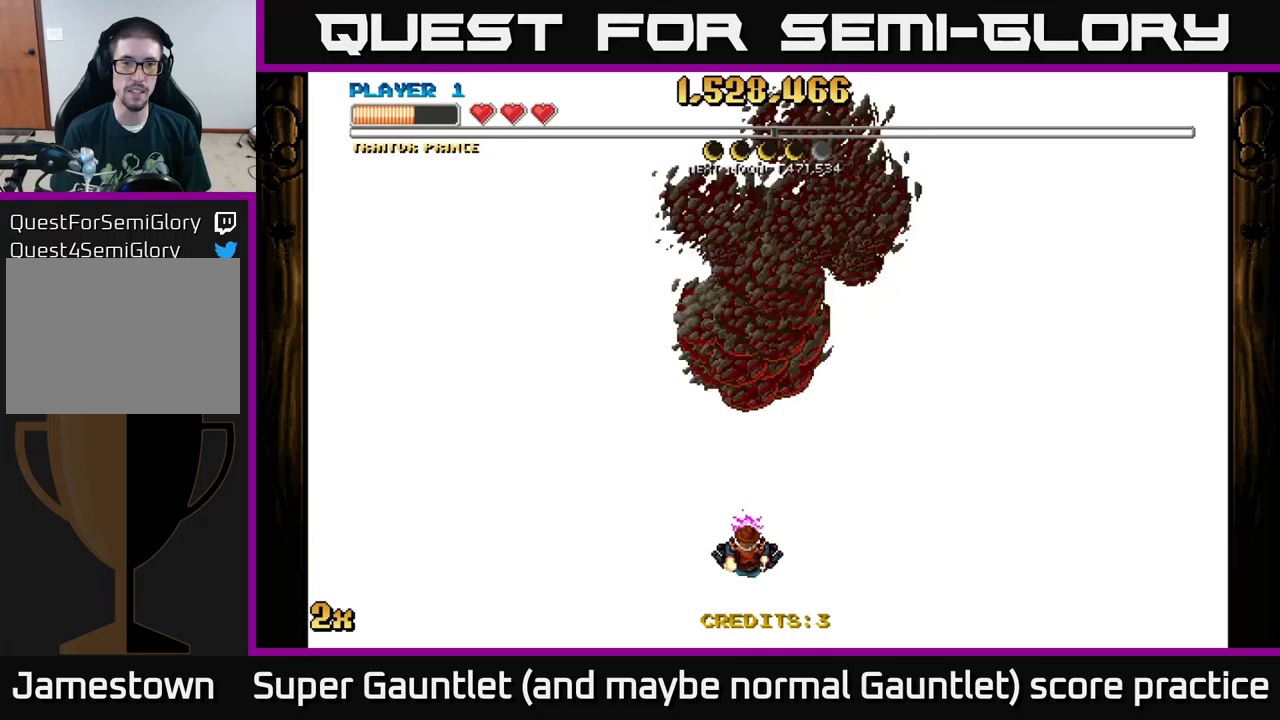
{"buttons": ["A", "X"], "left_stick": "up", "right_stick": "center", "events": [[250, "left_stick", "up"], [366, "X", "down"]]}
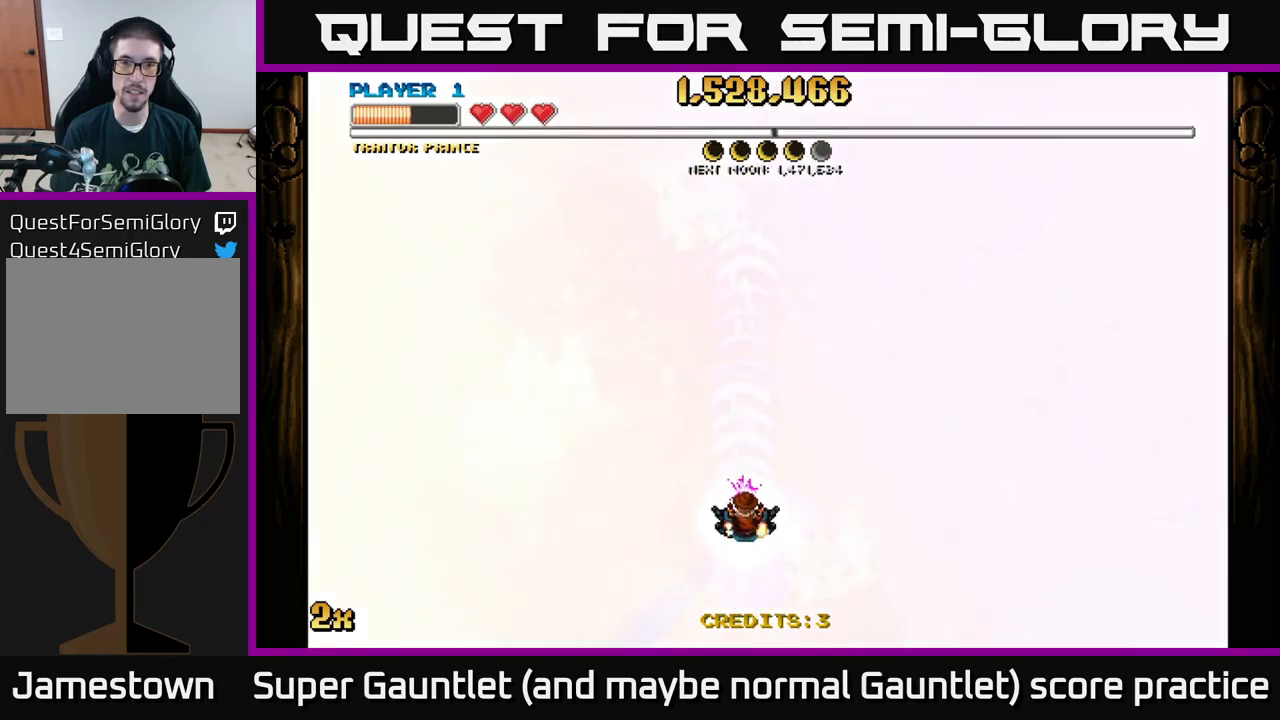
{"buttons": ["A"], "left_stick": "down-left", "right_stick": "center", "events": [[16, "X", "up"], [133, "left_stick", "center"], [266, "left_stick", "down-left"]]}
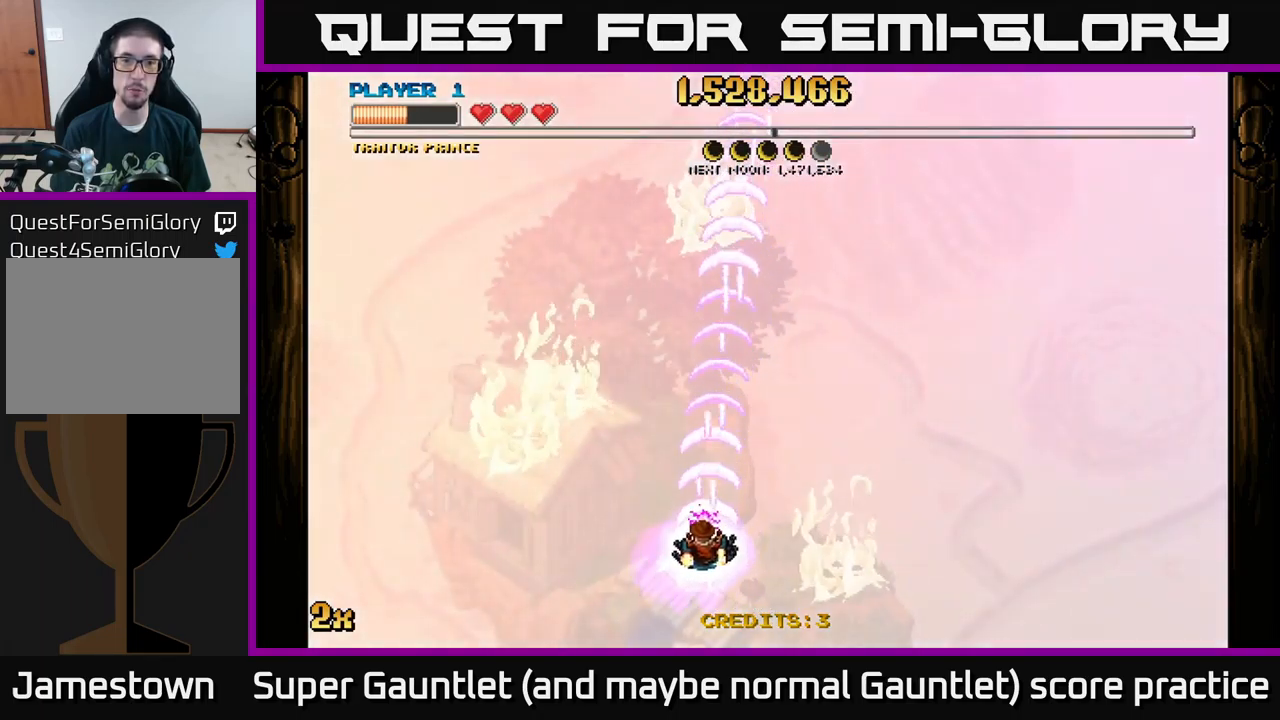
{"buttons": ["A", "X"], "left_stick": "up", "right_stick": "center", "events": [[33, "left_stick", "center"], [366, "left_stick", "up"], [433, "X", "down"]]}
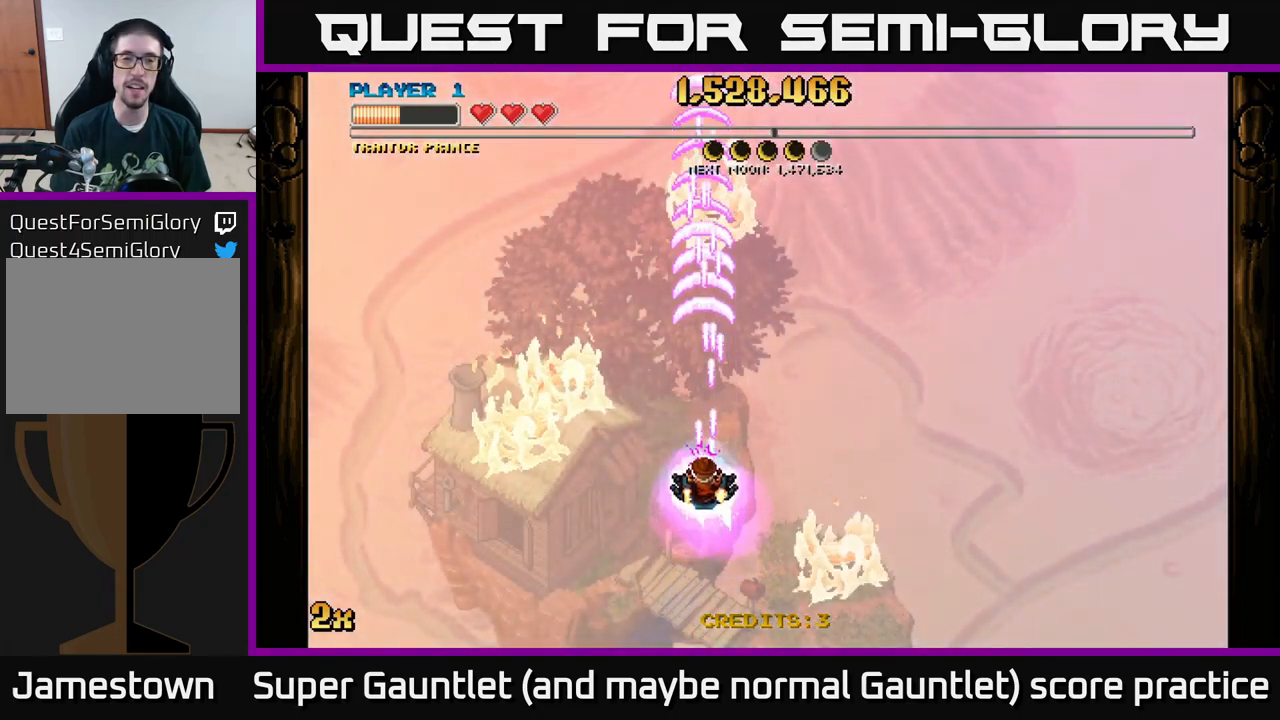
{"buttons": ["A"], "left_stick": "center", "right_stick": "center", "events": [[66, "X", "up"], [300, "left_stick", "center"]]}
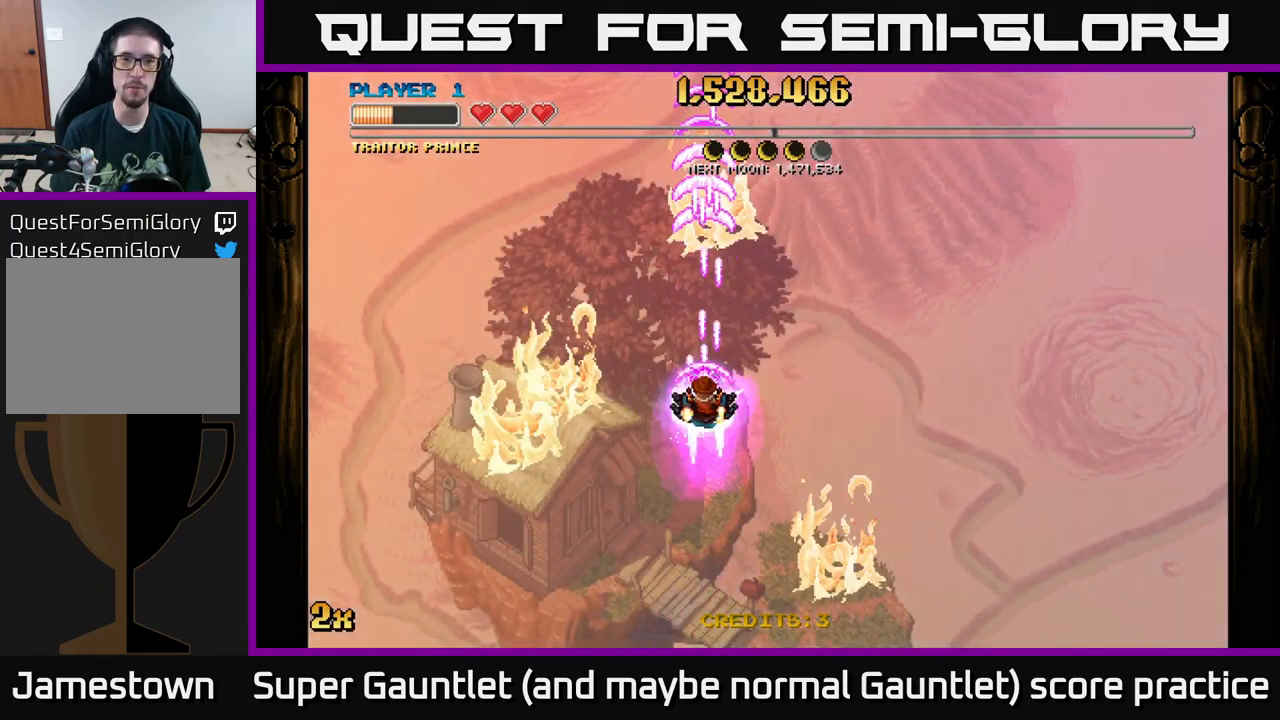
{"buttons": ["A"], "left_stick": "center", "right_stick": "center", "events": []}
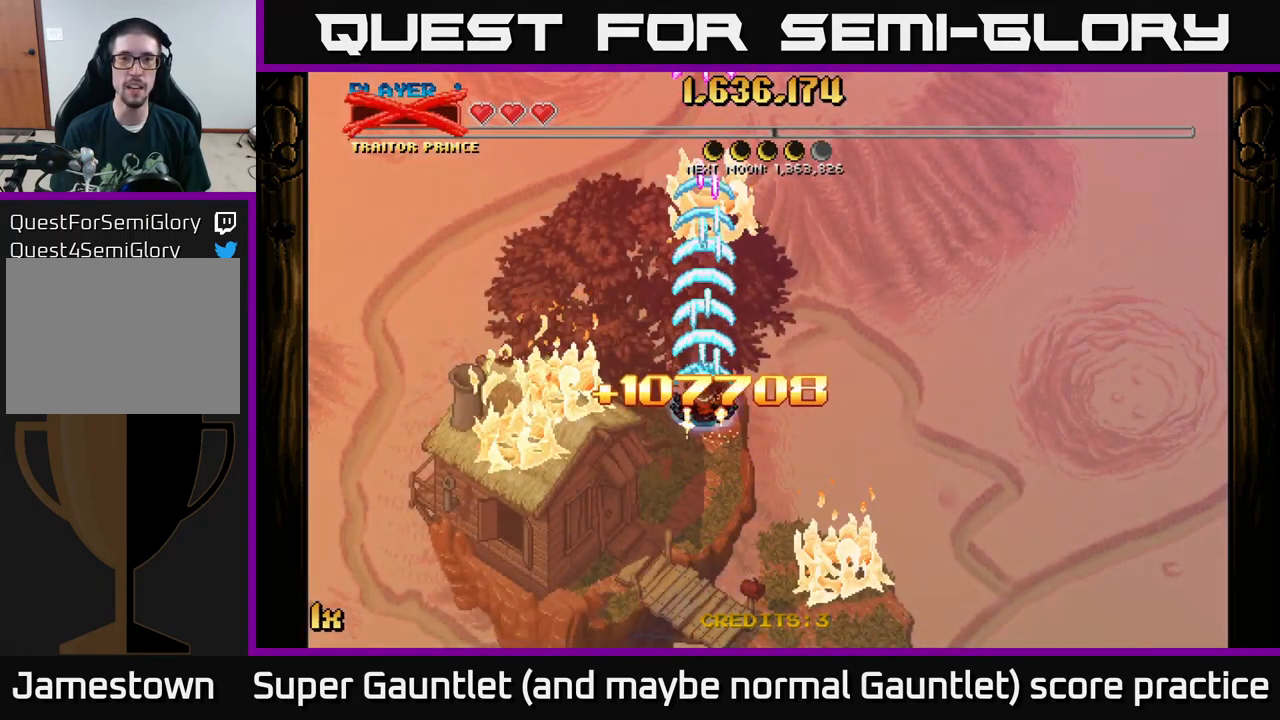
{"buttons": ["A"], "left_stick": "down-left", "right_stick": "center", "events": [[466, "left_stick", "down-left"]]}
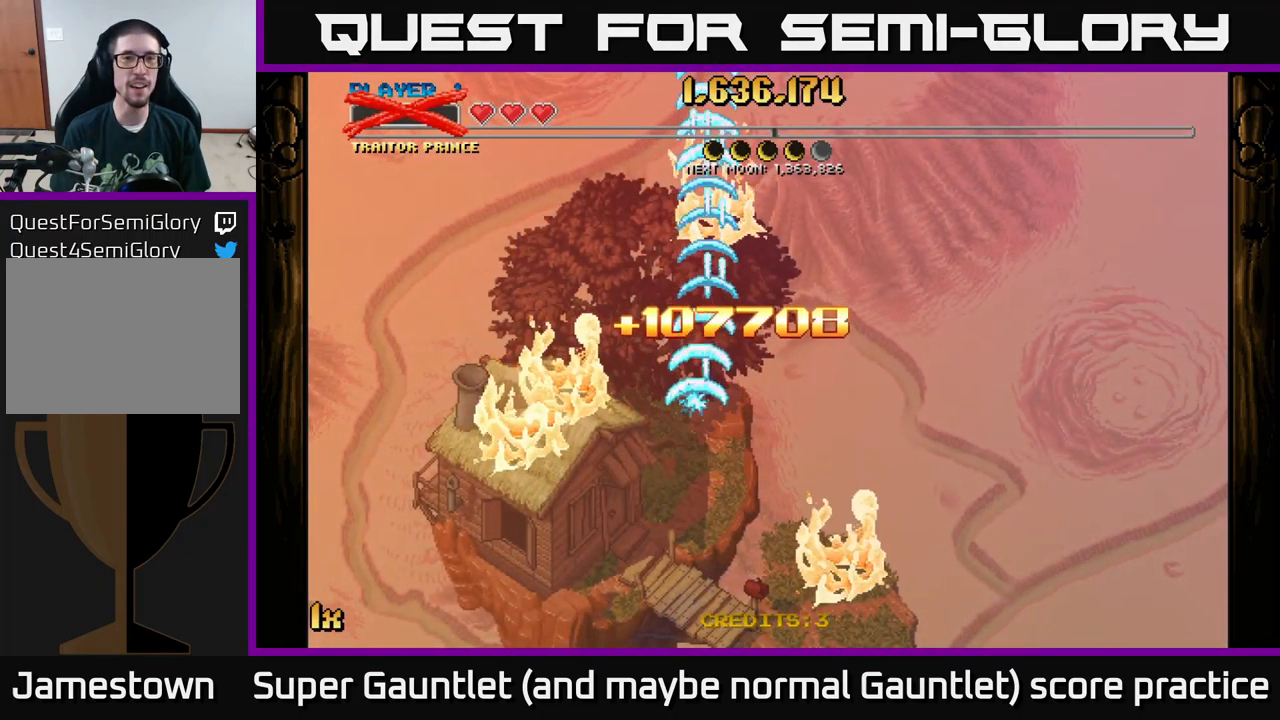
{"buttons": [], "left_stick": "center", "right_stick": "center", "events": [[316, "left_stick", "up-left"], [450, "left_stick", "center"], [500, "A", "up"]]}